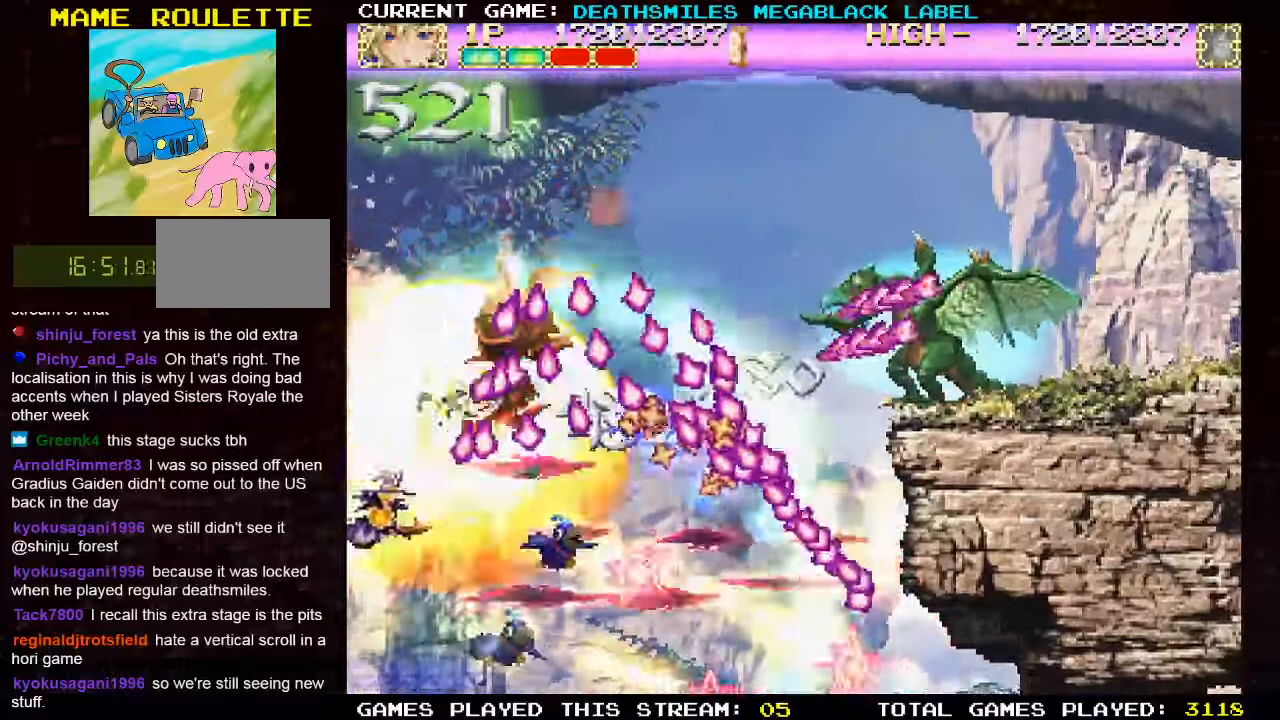
Gameplay with a controller (arcade stick); each line is a JSON object with the inputs held at the frame after it (dt_ms = milliseconds from this image to that frame). "events" lists button and stick changes between this image and that frame as [ms after this image, input, new state], when the widget could be followed in between. Not read: L3 R3 other_buttons.
{"dt_ms": 500, "buttons": ["TRIANGLE"], "left_stick": "right", "events": [[67, "left_stick", "up"], [450, "left_stick", "right"]]}
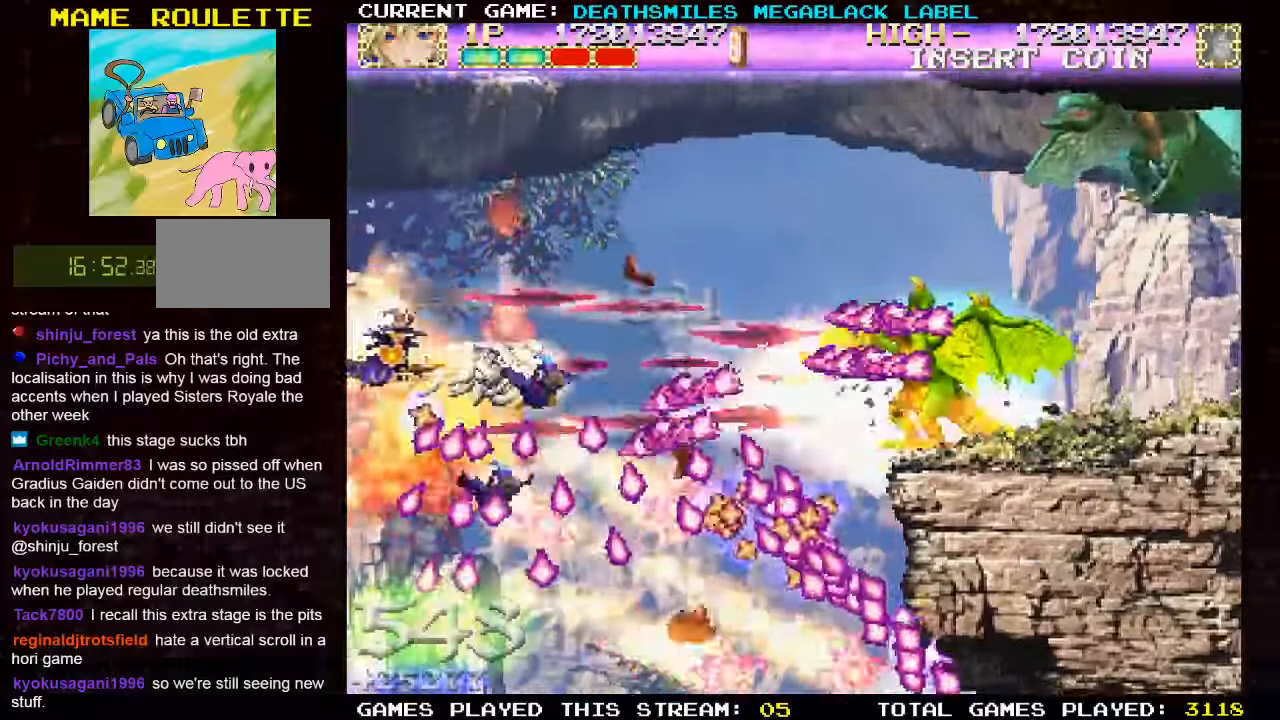
{"dt_ms": 500, "buttons": ["TRIANGLE"], "left_stick": "down-left", "events": [[84, "left_stick", "up"], [200, "left_stick", "right"], [350, "left_stick", "center"], [434, "left_stick", "down-left"]]}
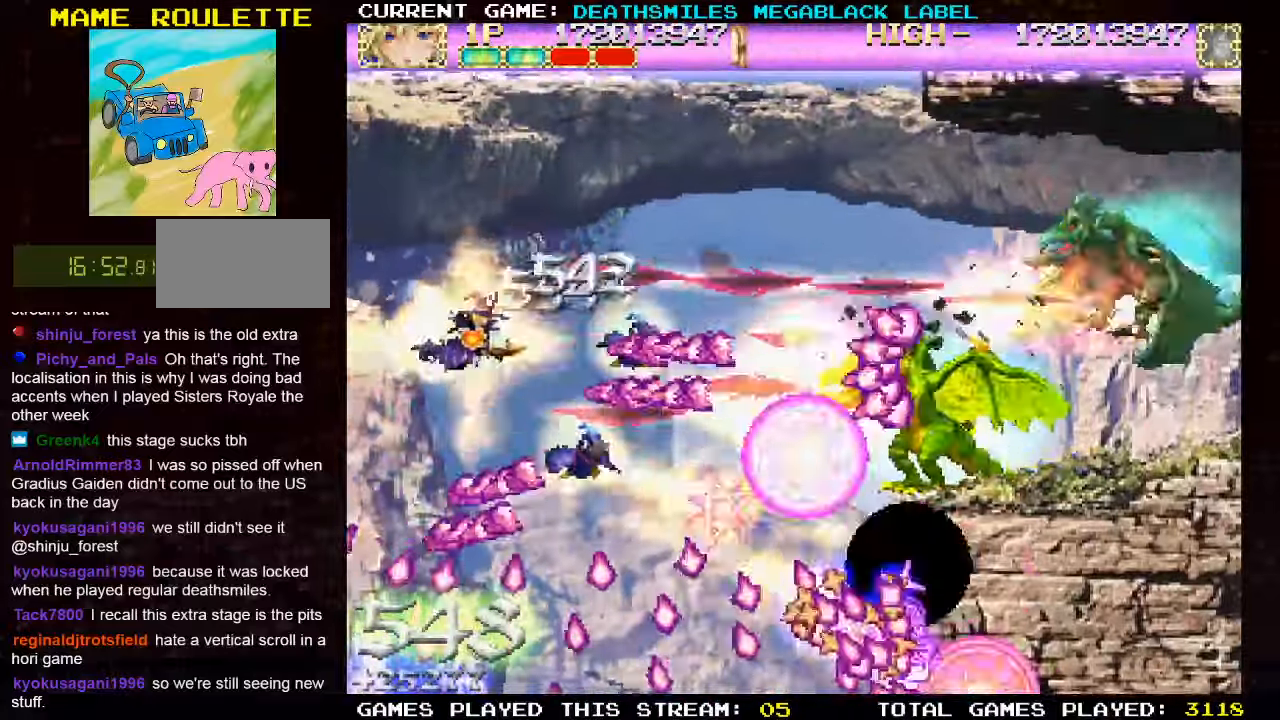
{"dt_ms": 500, "buttons": ["TRIANGLE"], "left_stick": "right", "events": [[250, "TRIANGLE", "up"], [317, "TRIANGLE", "down"], [317, "left_stick", "down"], [450, "left_stick", "right"]]}
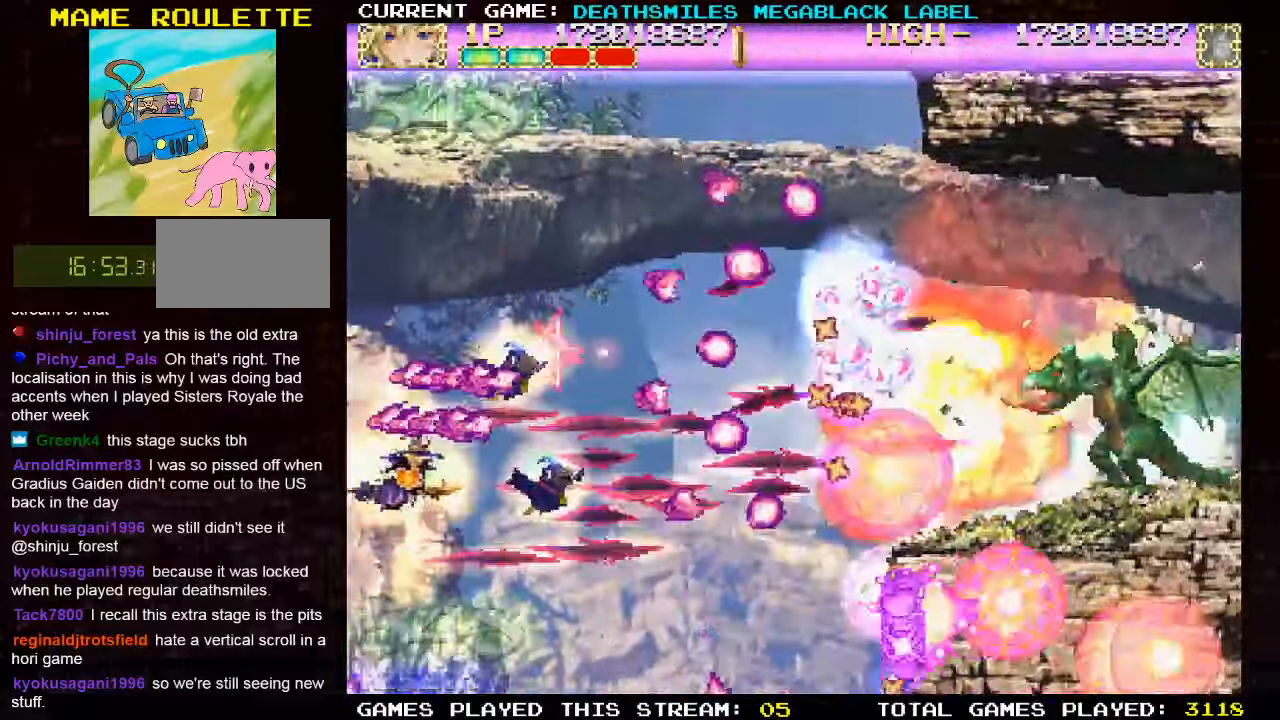
{"dt_ms": 500, "buttons": ["TRIANGLE"], "left_stick": "down-right", "events": [[150, "left_stick", "down"], [234, "left_stick", "left"], [334, "left_stick", "center"], [384, "left_stick", "down-right"]]}
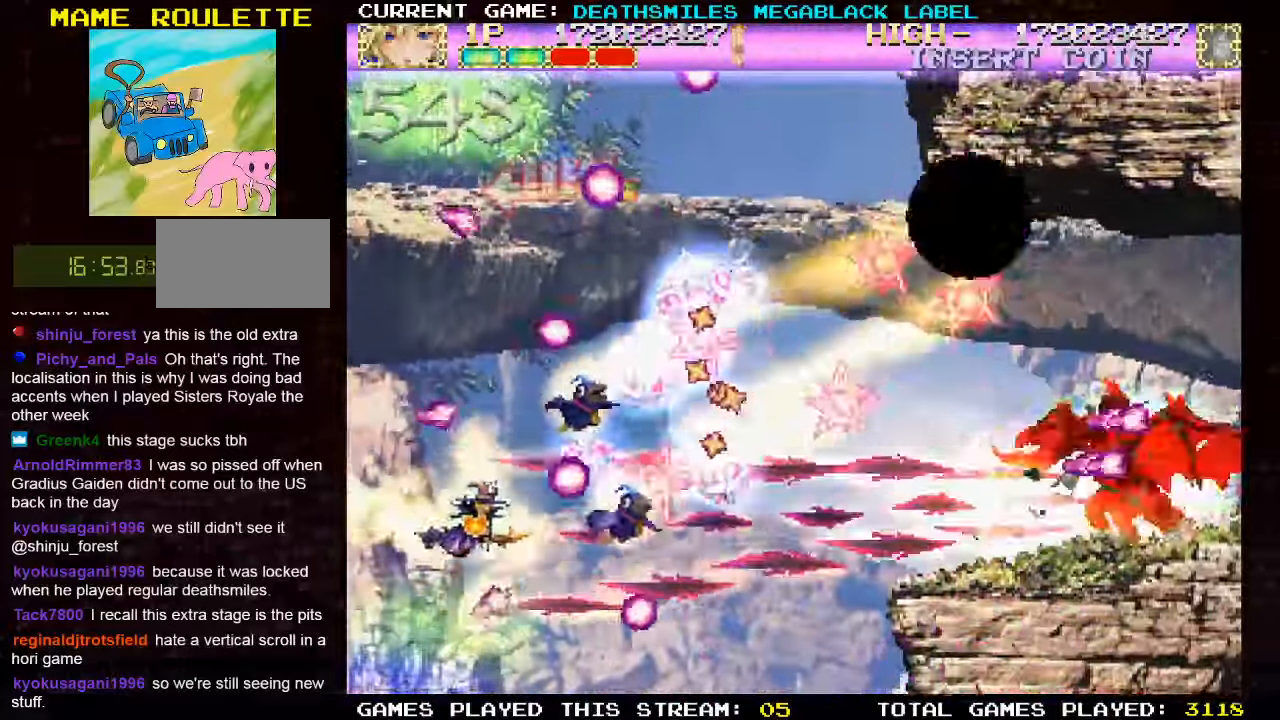
{"dt_ms": 1000, "buttons": ["TRIANGLE"], "left_stick": "center"}
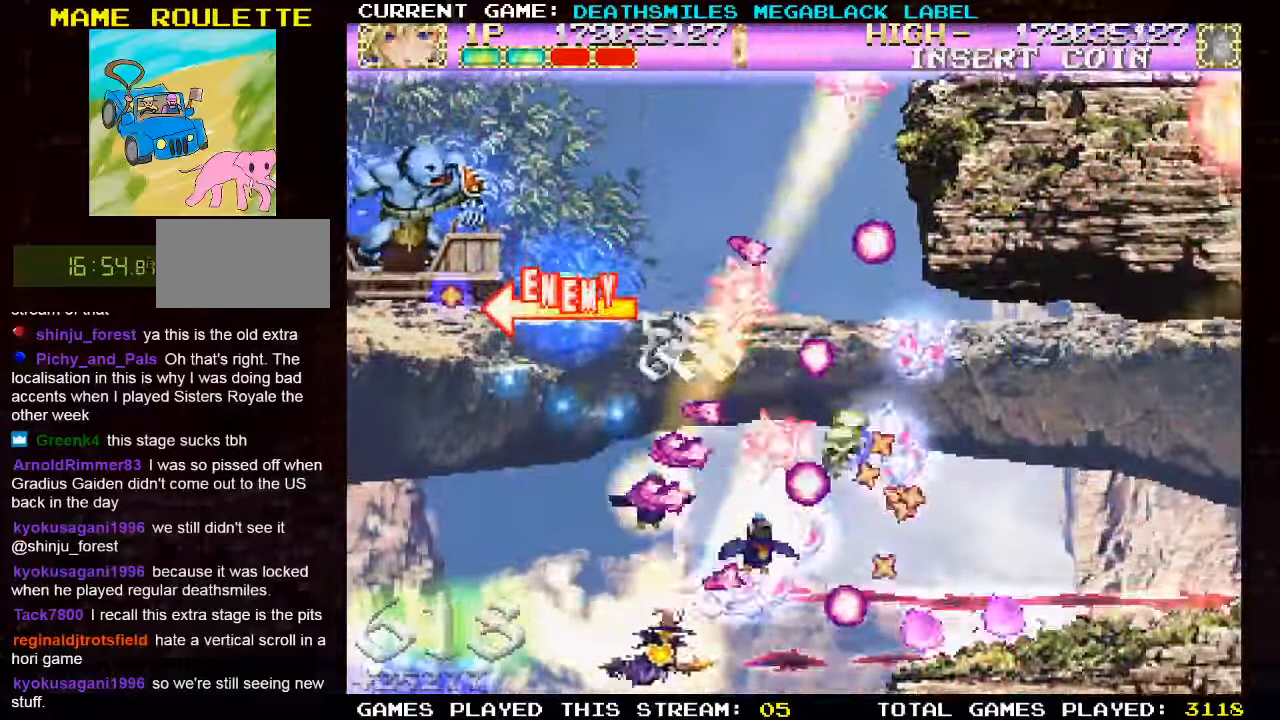
{"dt_ms": 500, "buttons": ["SQUARE"], "left_stick": "right", "events": [[84, "TRIANGLE", "up"], [234, "SQUARE", "down"], [300, "left_stick", "right"]]}
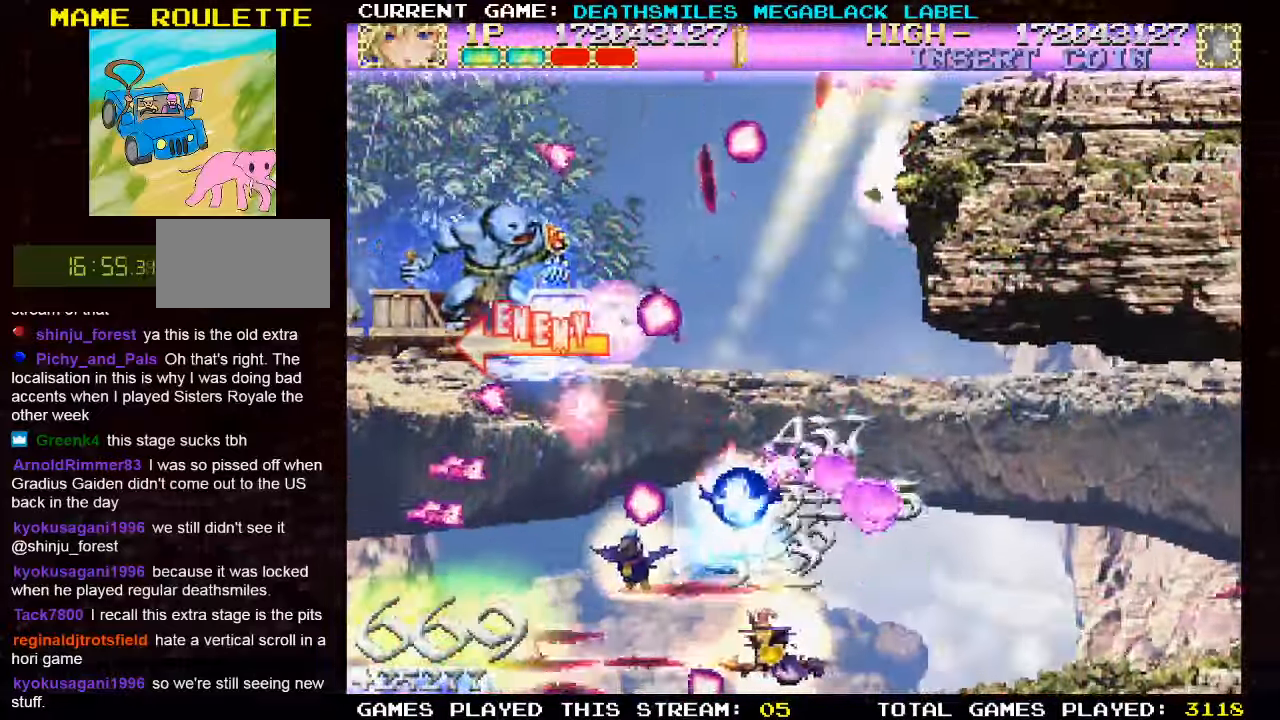
{"dt_ms": 500, "buttons": ["SQUARE"], "left_stick": "up", "events": [[117, "left_stick", "up"], [250, "left_stick", "right"], [350, "left_stick", "up"]]}
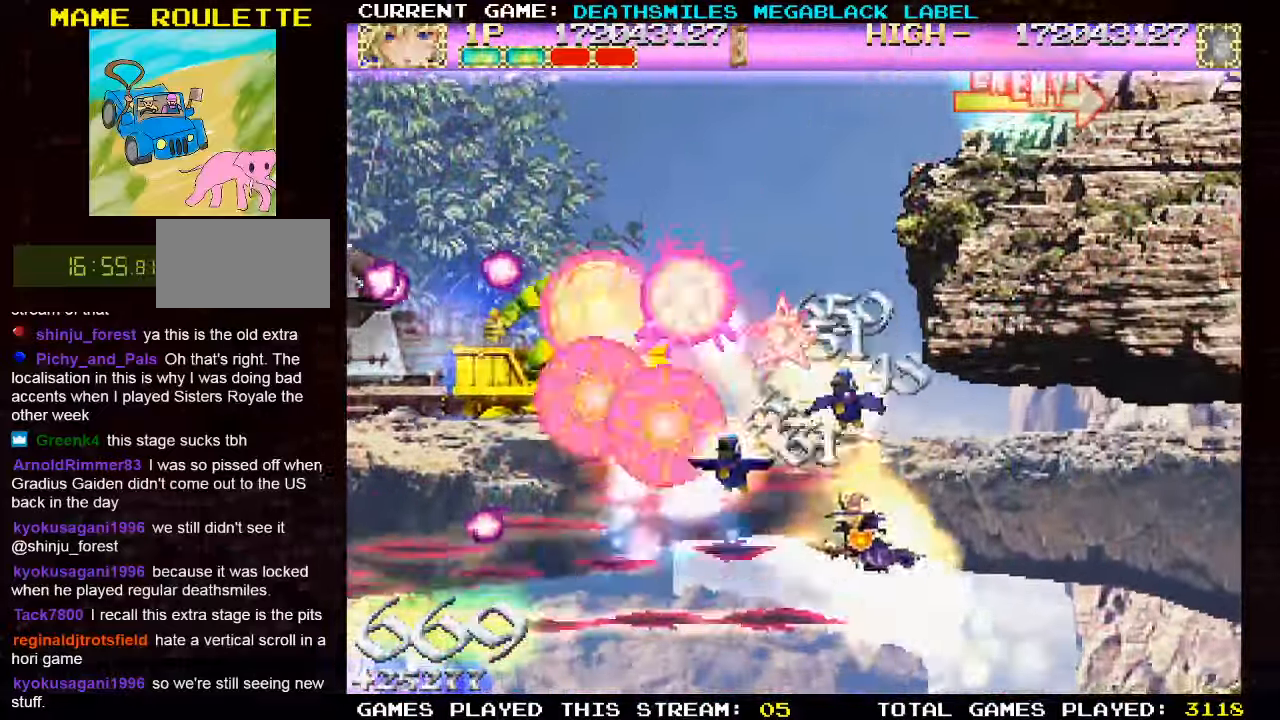
{"dt_ms": 500, "buttons": ["SQUARE"], "left_stick": "right", "events": [[267, "left_stick", "center"], [450, "left_stick", "right"]]}